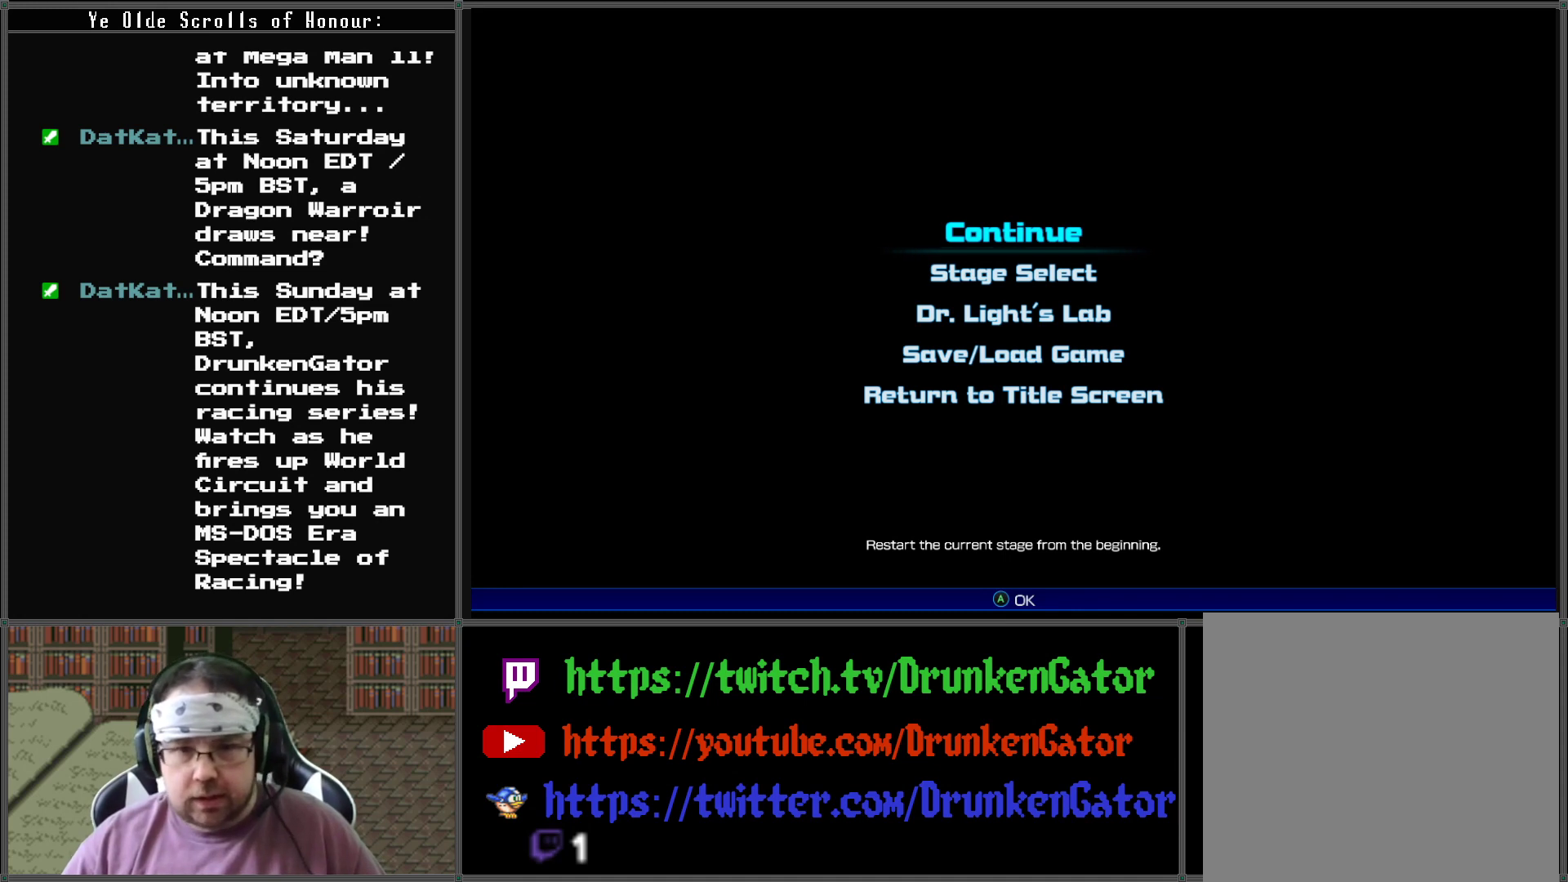
Gameplay with a controller (Xbox layout); each line is a JSON object with the inputs held at the frame after it. "events" lists button and stick changes between this image and that frame as [ms after this image, input, new state], when the widget could be followed in between.
{"buttons": [], "left_stick": "center", "right_stick": "center", "events": [[200, "DPAD_DOWN", "down"], [300, "DPAD_DOWN", "up"]]}
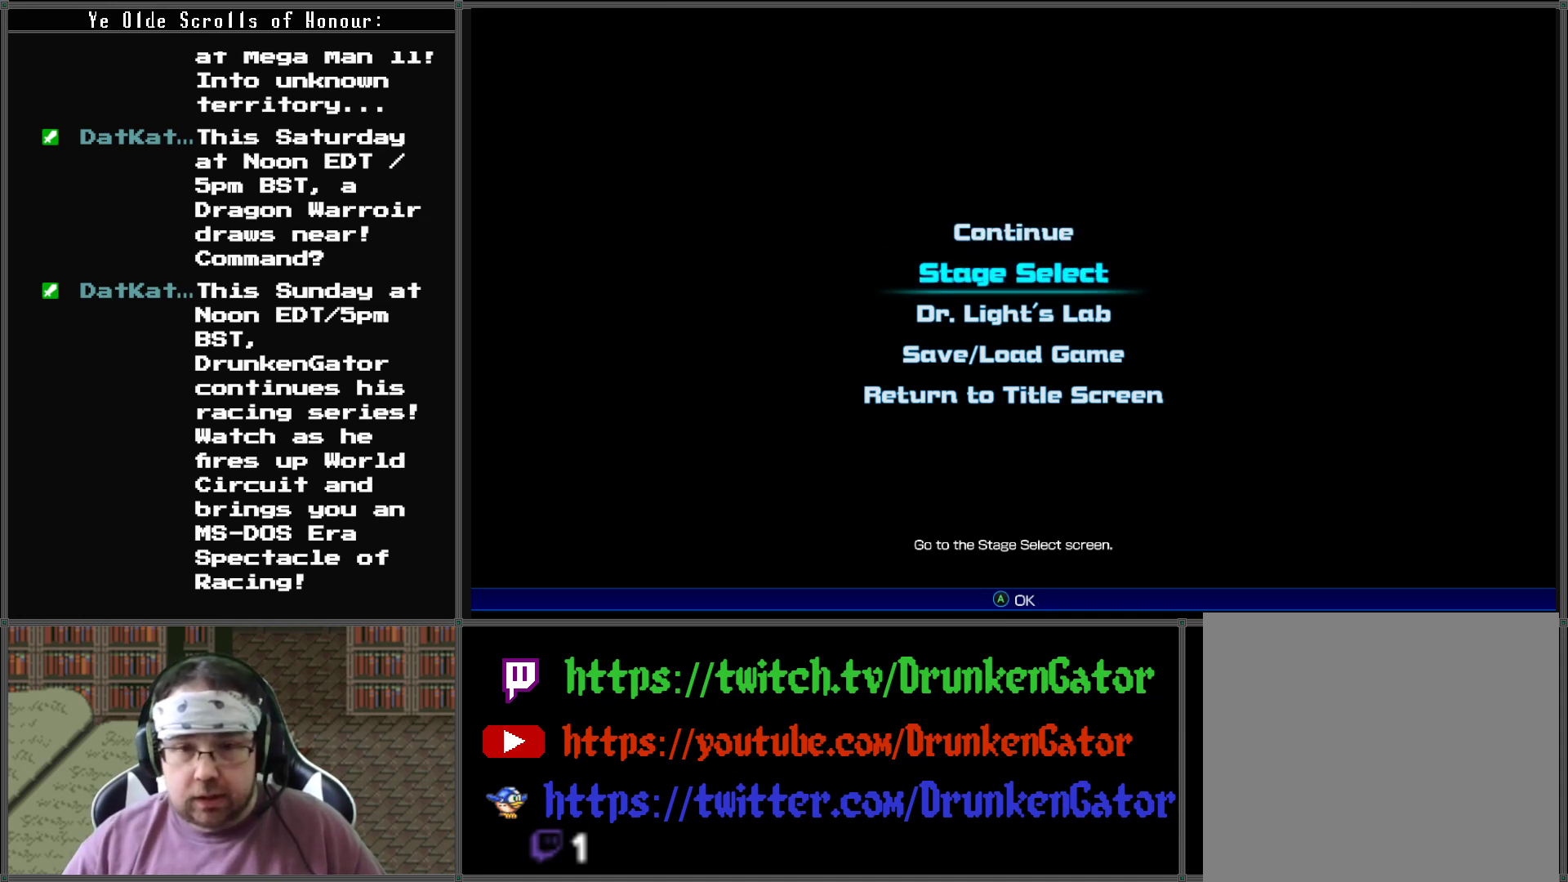
{"buttons": [], "left_stick": "center", "right_stick": "center", "events": []}
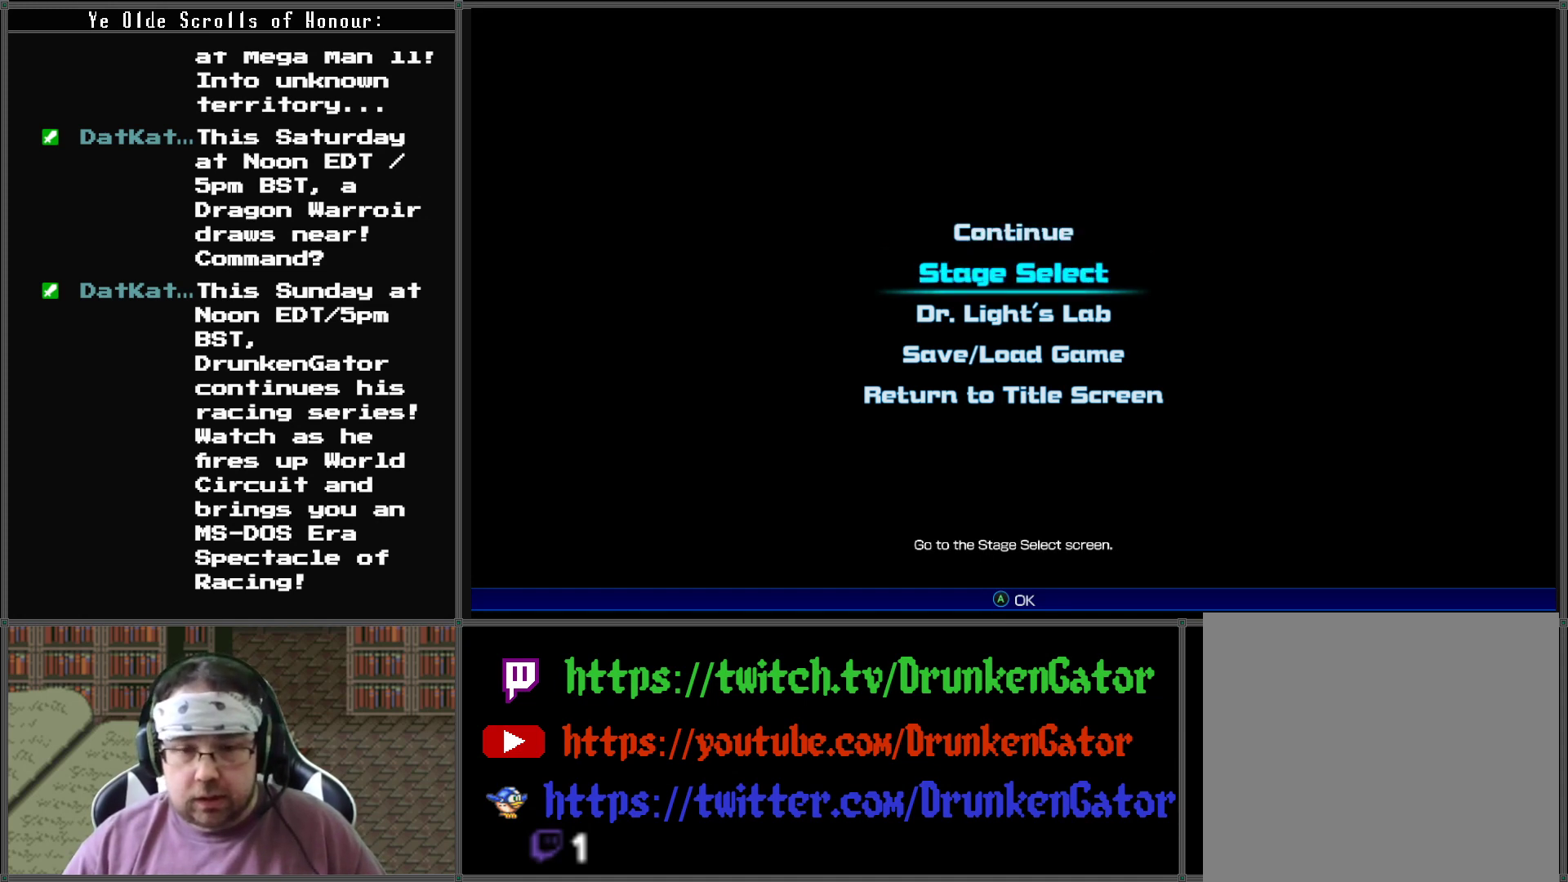
{"buttons": [], "left_stick": "center", "right_stick": "center", "events": []}
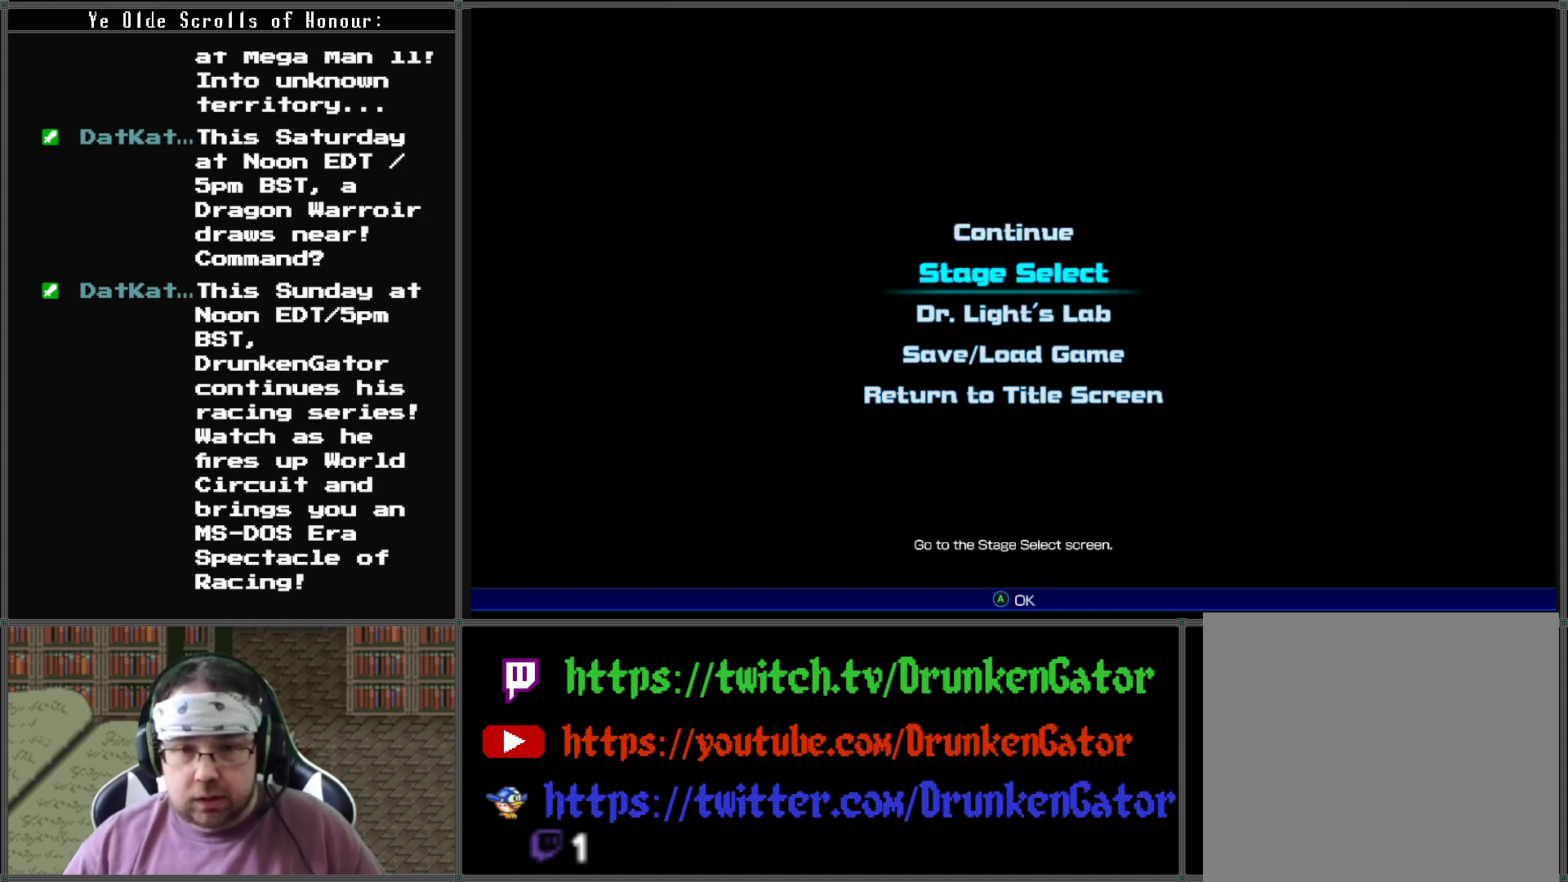
{"buttons": [], "left_stick": "center", "right_stick": "center", "events": []}
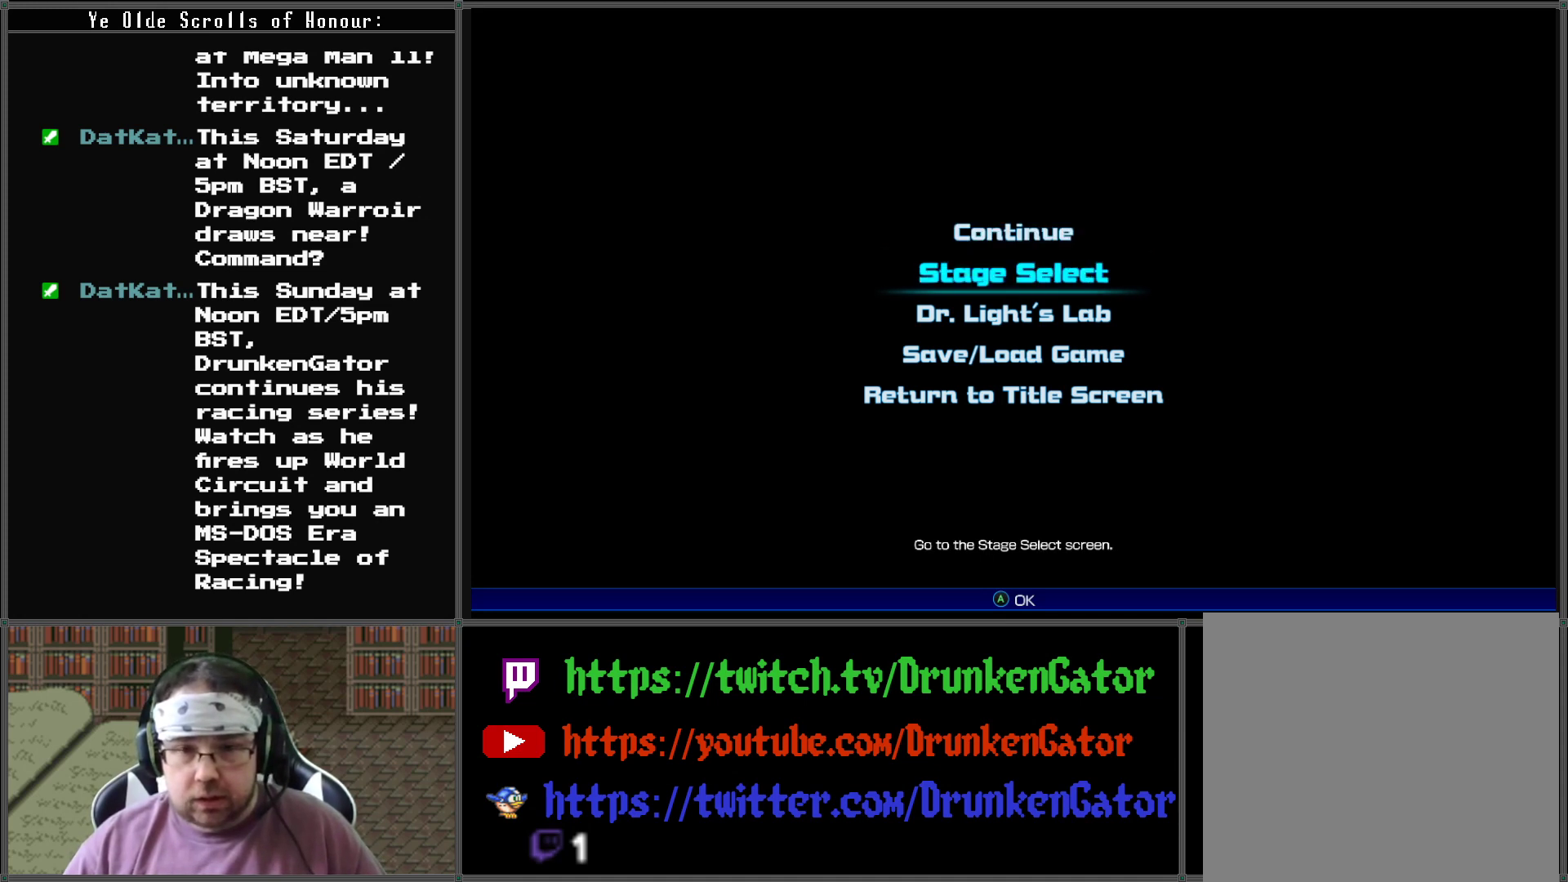
{"buttons": [], "left_stick": "center", "right_stick": "center", "events": []}
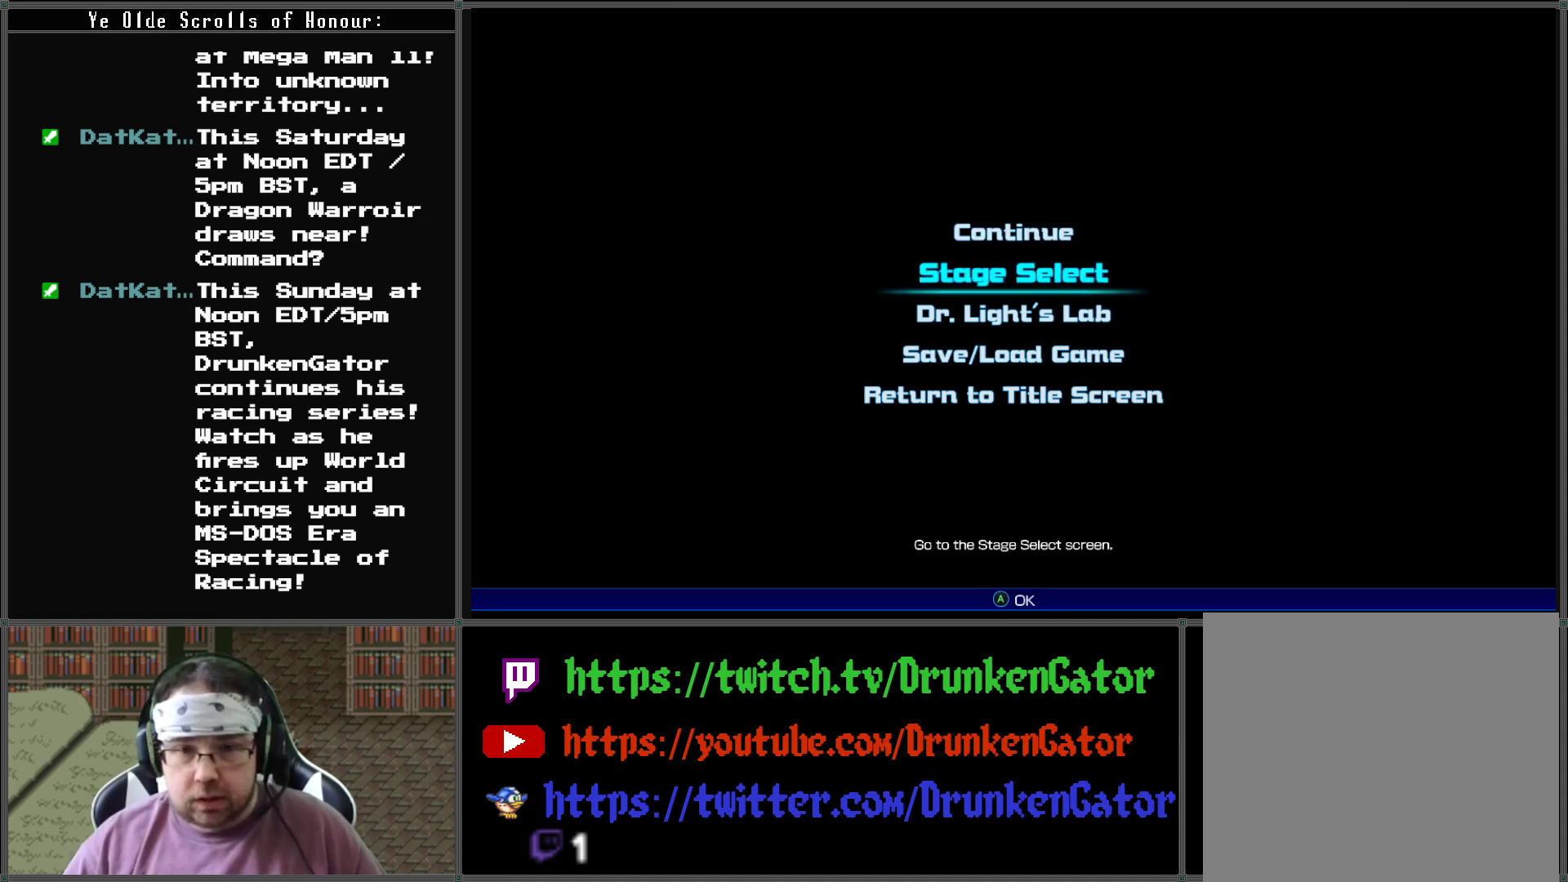
{"buttons": [], "left_stick": "center", "right_stick": "center", "events": [[433, "DPAD_DOWN", "down"], [500, "DPAD_DOWN", "up"]]}
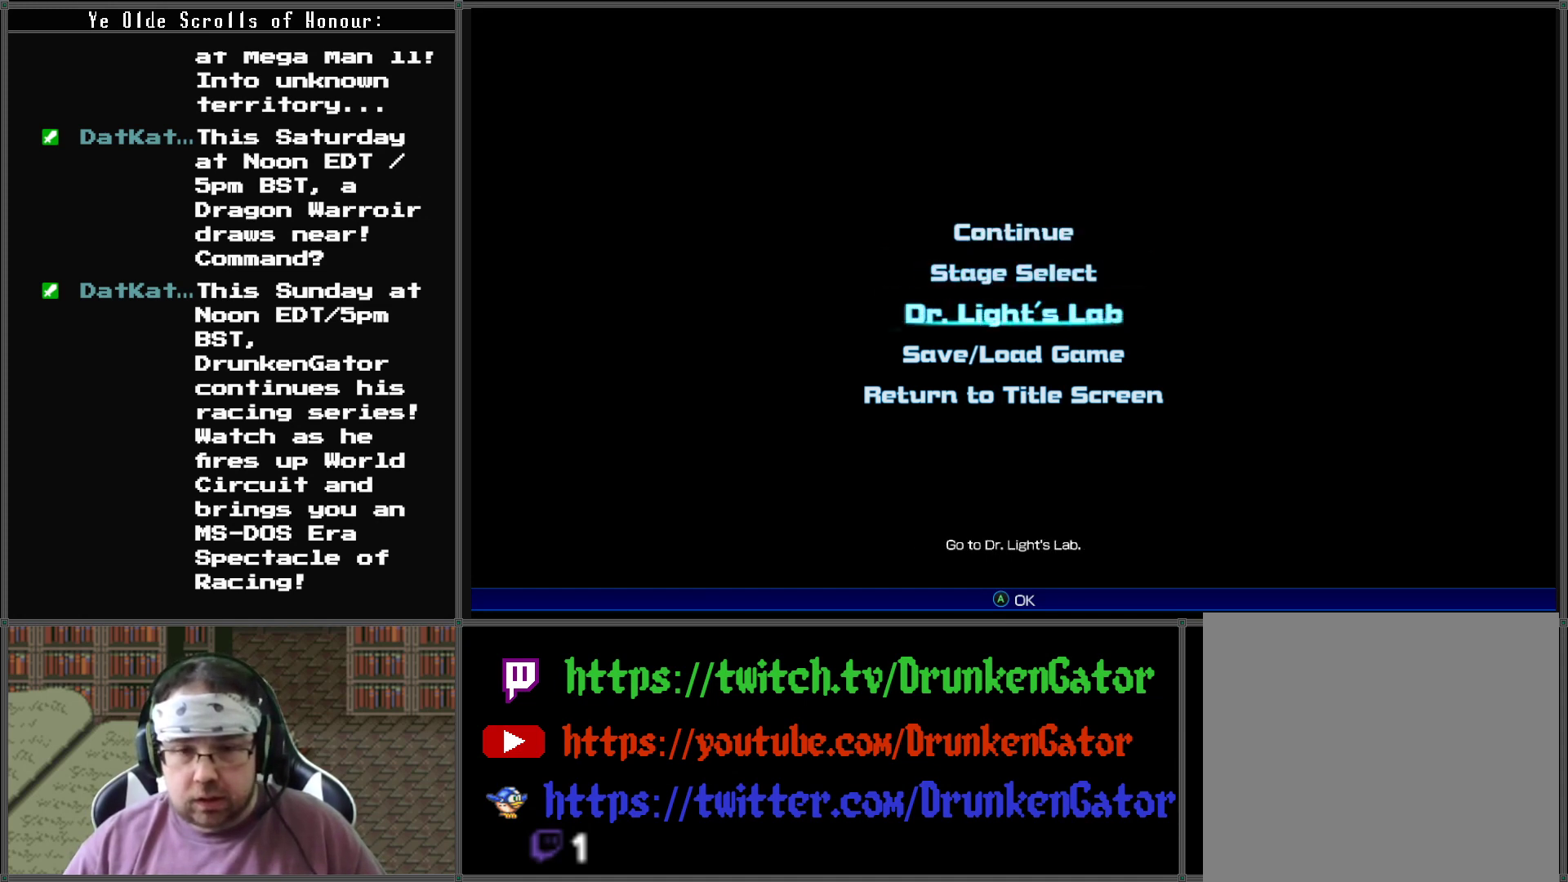
{"buttons": [], "left_stick": "center", "right_stick": "center", "events": [[100, "DPAD_DOWN", "down"], [200, "DPAD_DOWN", "up"], [333, "A", "down"], [467, "A", "up"]]}
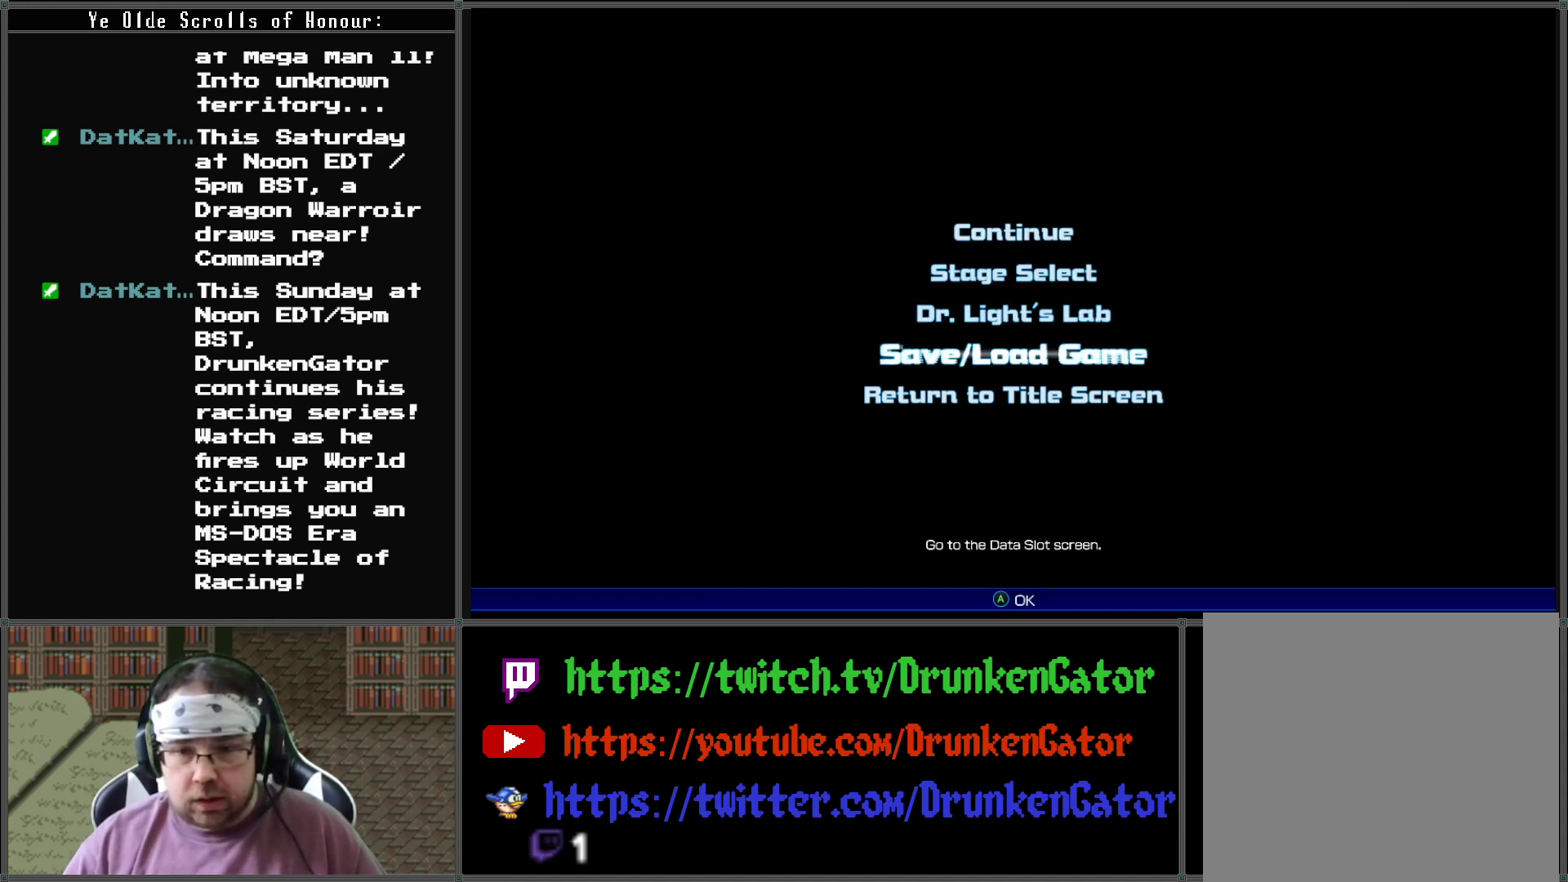
{"buttons": [], "left_stick": "center", "right_stick": "center", "events": []}
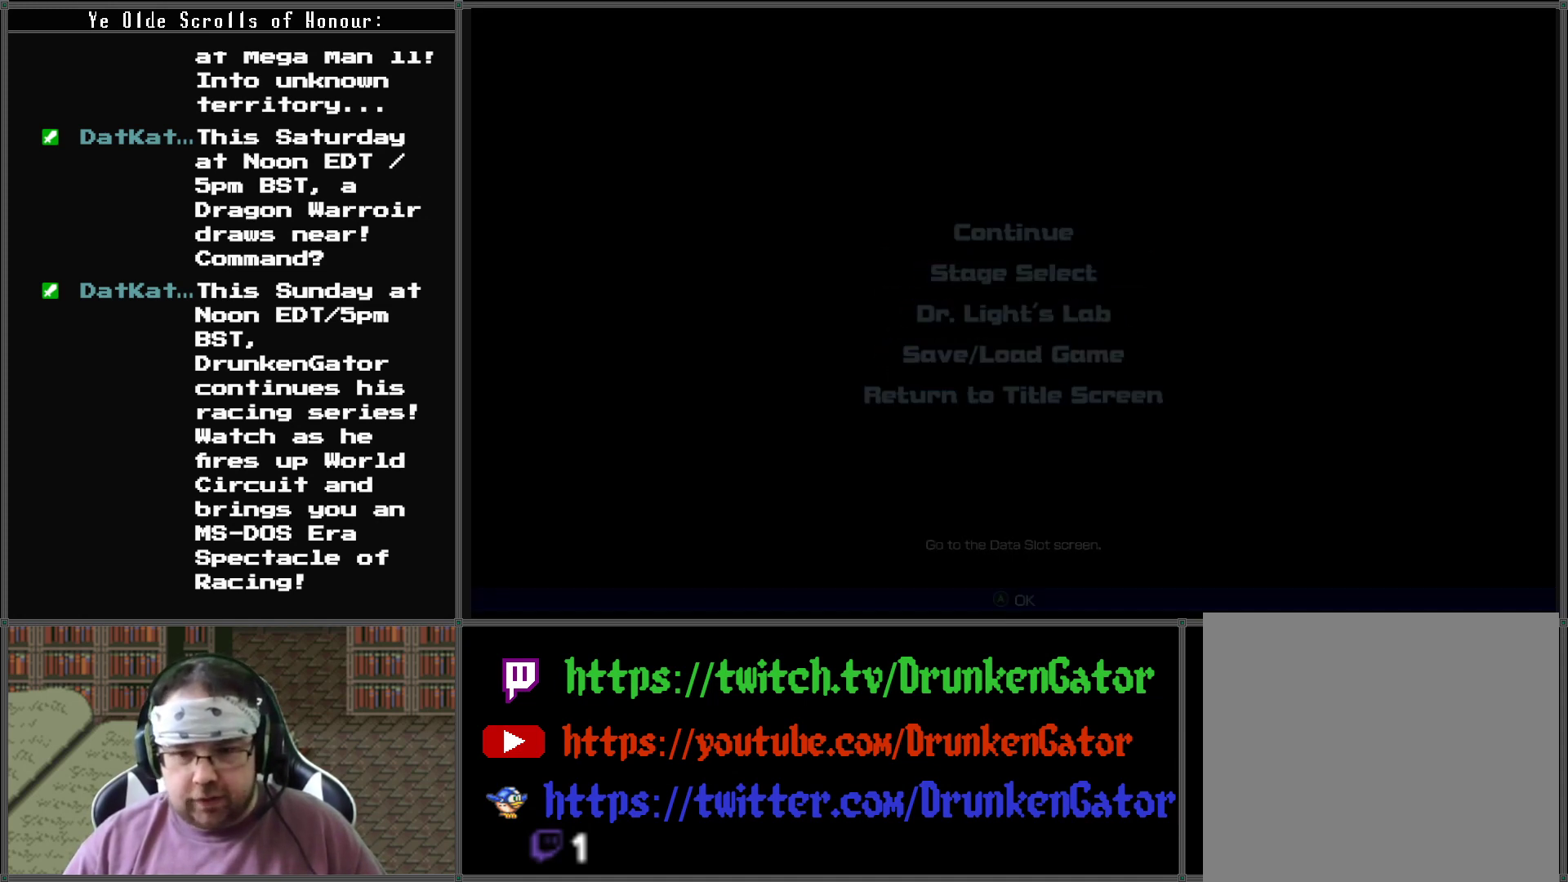
{"buttons": [], "left_stick": "center", "right_stick": "center", "events": []}
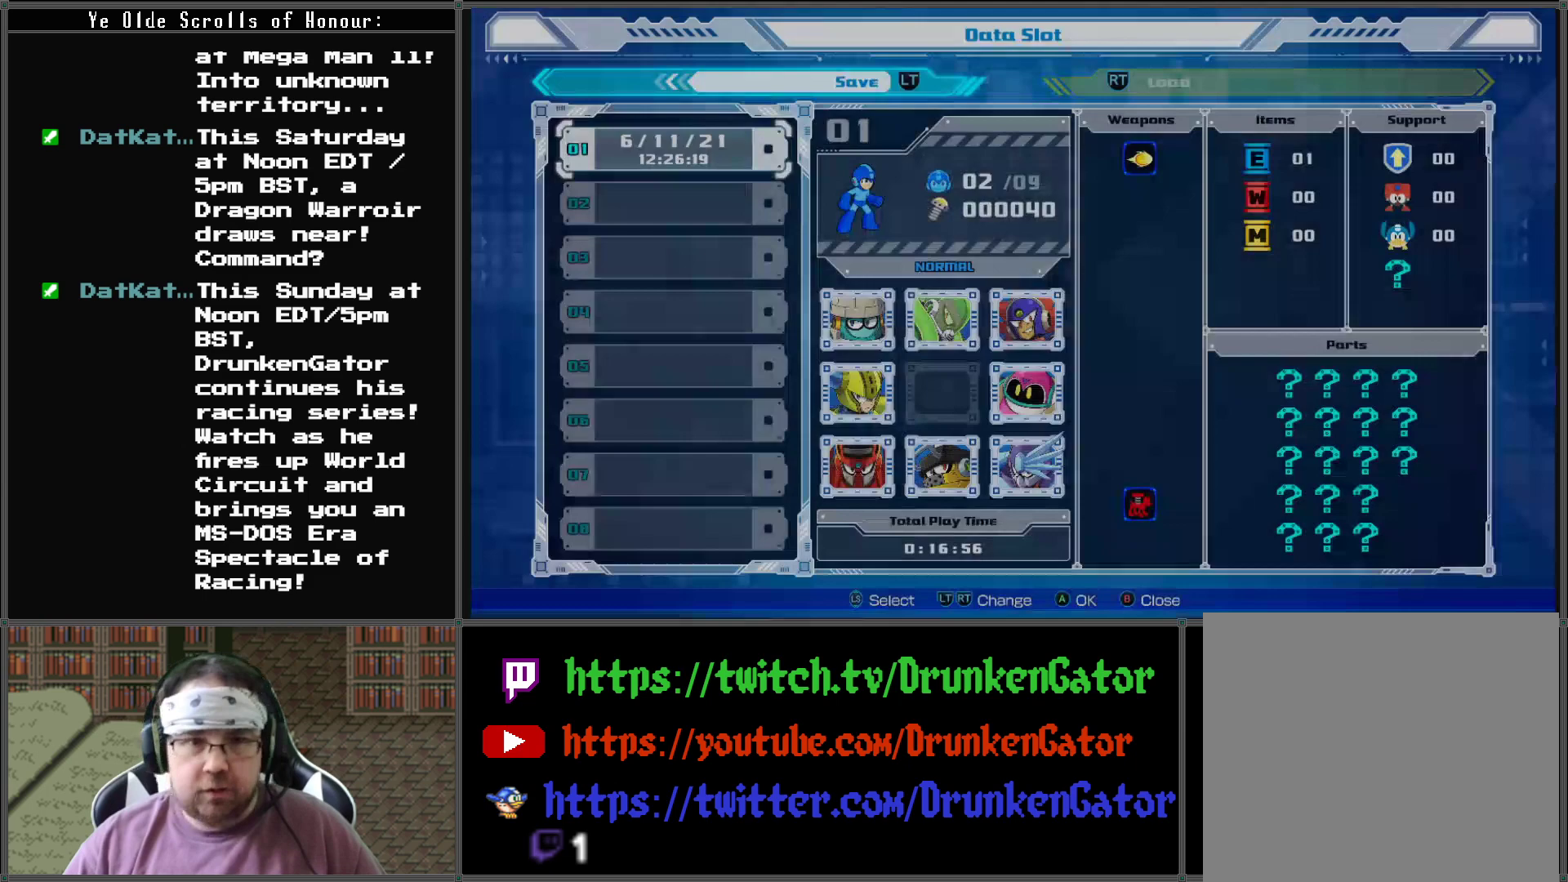
{"buttons": [], "left_stick": "center", "right_stick": "center", "events": []}
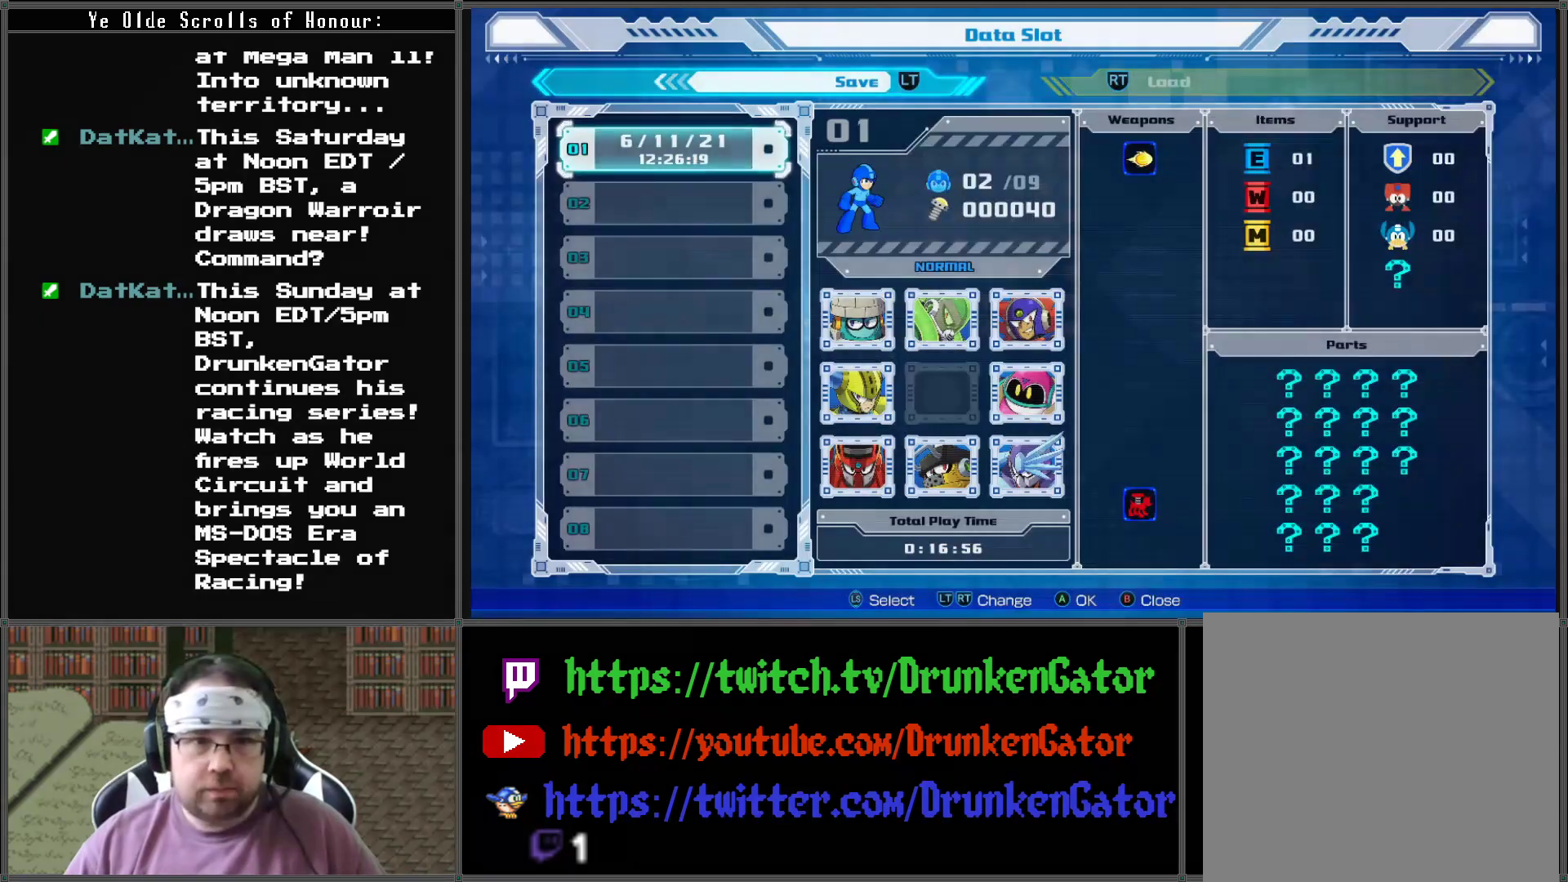
{"buttons": [], "left_stick": "center", "right_stick": "center", "events": [[167, "A", "down"], [300, "A", "up"]]}
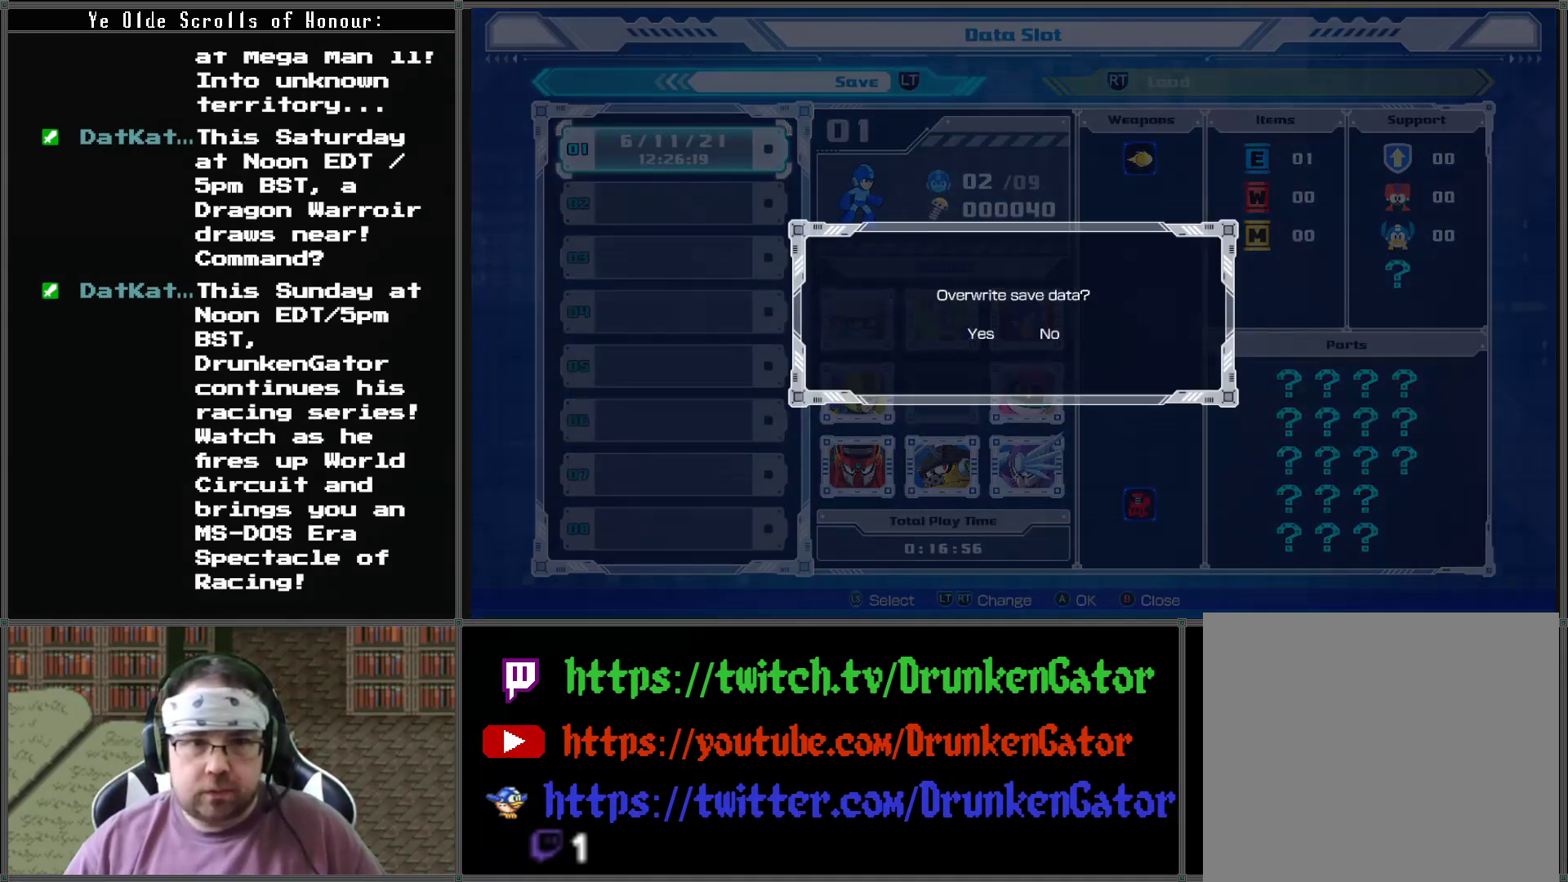
{"buttons": ["A"], "left_stick": "center", "right_stick": "center", "events": [[500, "A", "down"]]}
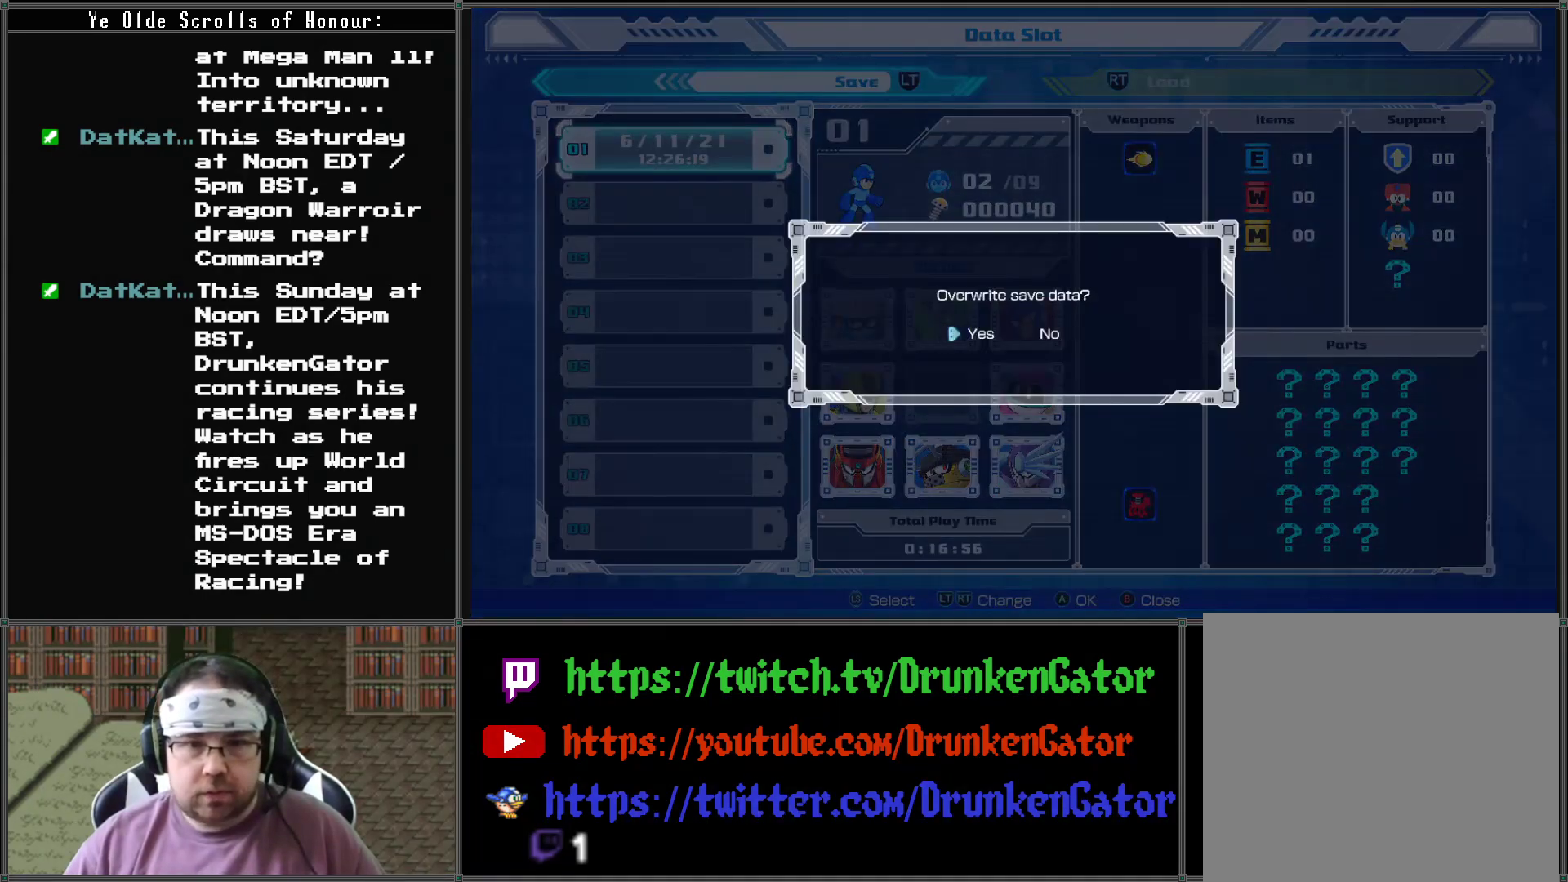
{"buttons": [], "left_stick": "center", "right_stick": "center", "events": [[133, "A", "up"]]}